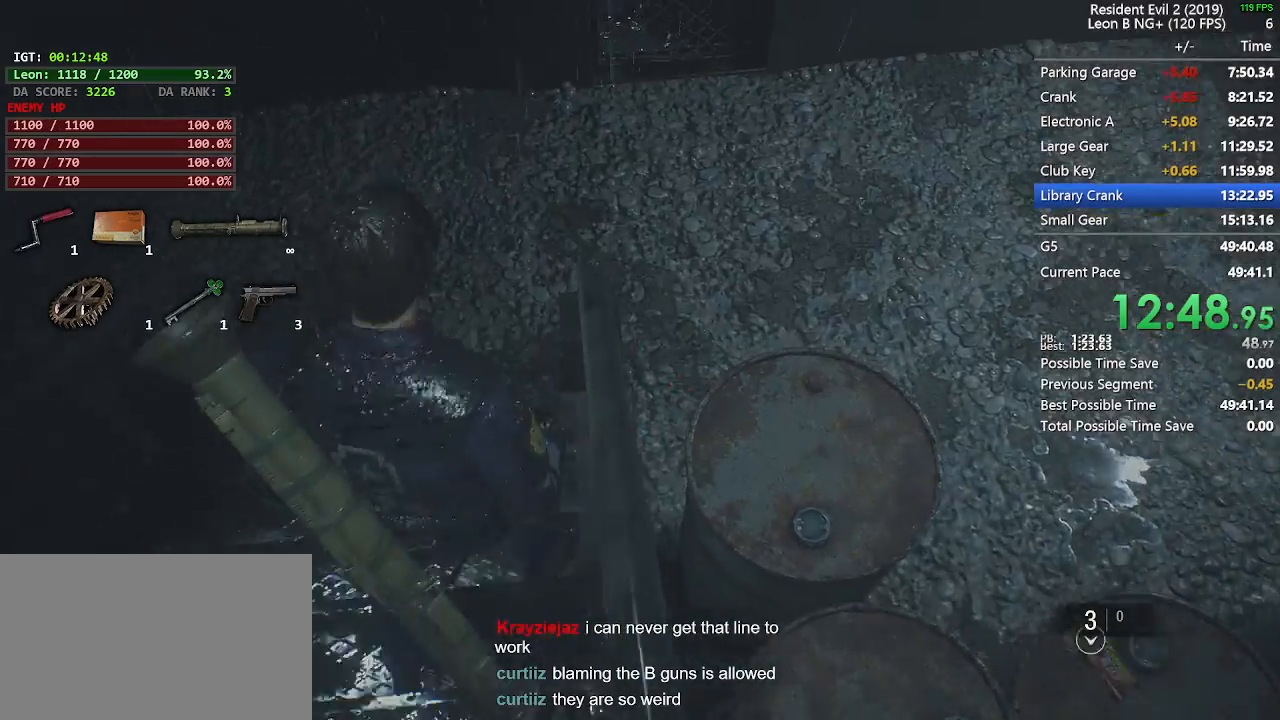
Gameplay with keyboard and mouse; each line is a JSON object with the keys and mouse buttons held at the frame after it. "events" lists presses ("down") and releases ("up") of "1", "2", "3", "4", "5", "a", "alt", "c", "caps_lock", "ctrl", "d", "e", "f", "g", "q", "r", "s", "shift", "space", "t", "tab", "v", "w", "x", "z", "mouse_left" and "mouse_right" between this image and that frame as [ms after this image, input, new state], when the widget could be followed in between. "mouse_left", "mouse_right" = the "left", "right" buttons of the "mouse" list. No other keys are recorded. Not read: mouse_move mouse_wheel.
{"keys": ["shift", "w"], "mouse": [], "events": []}
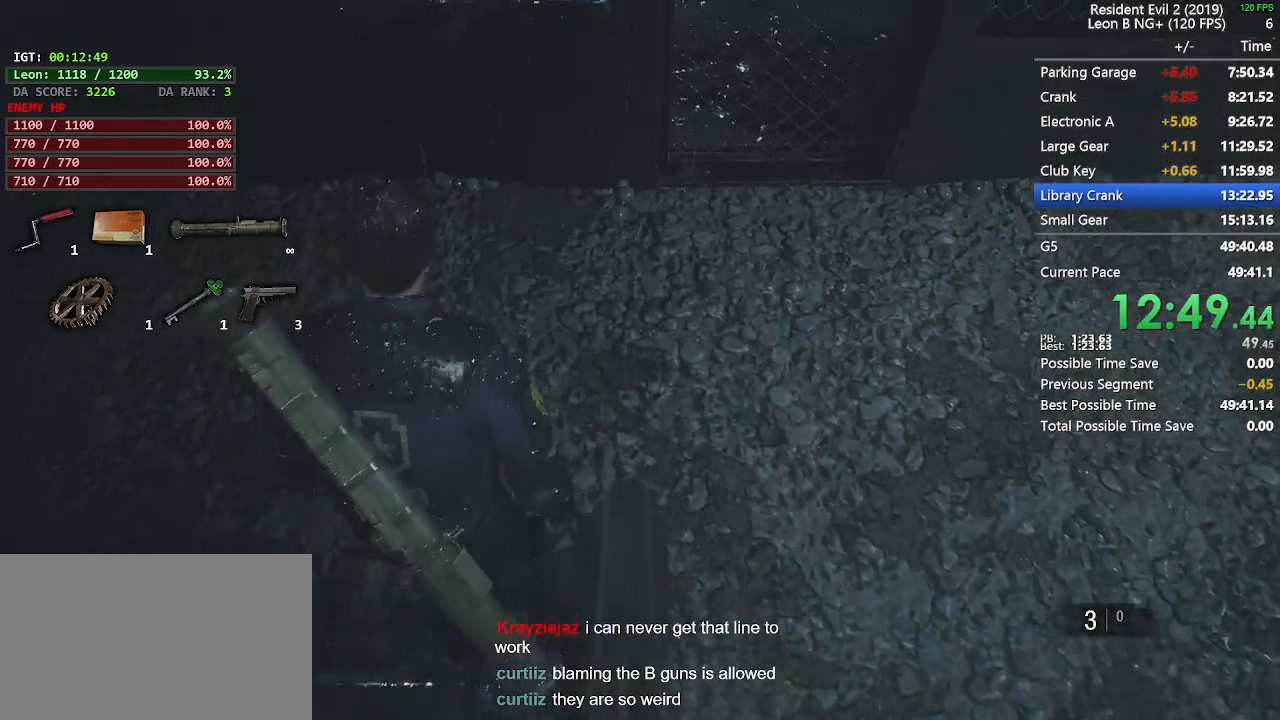
{"keys": ["shift", "w"], "mouse": [], "events": [[150, "d", "down"], [150, "w", "up"], [250, "d", "up"], [250, "w", "down"]]}
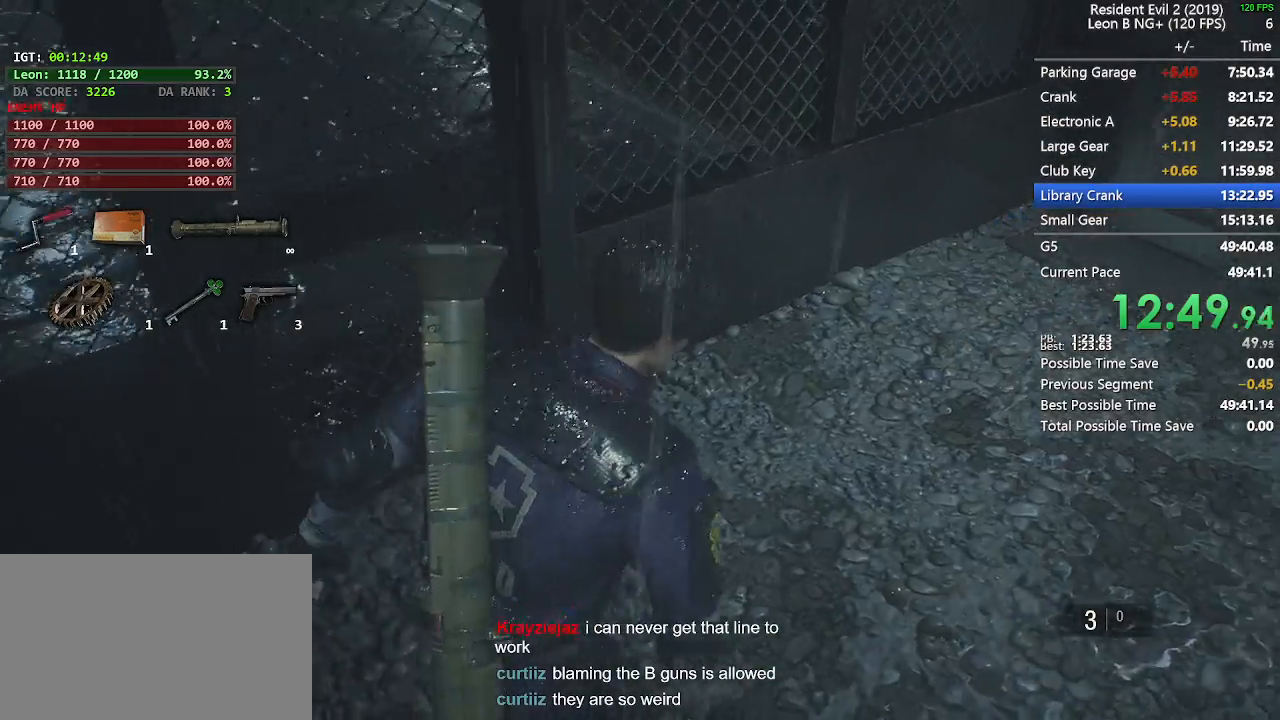
{"keys": ["shift", "w"], "mouse": [], "events": []}
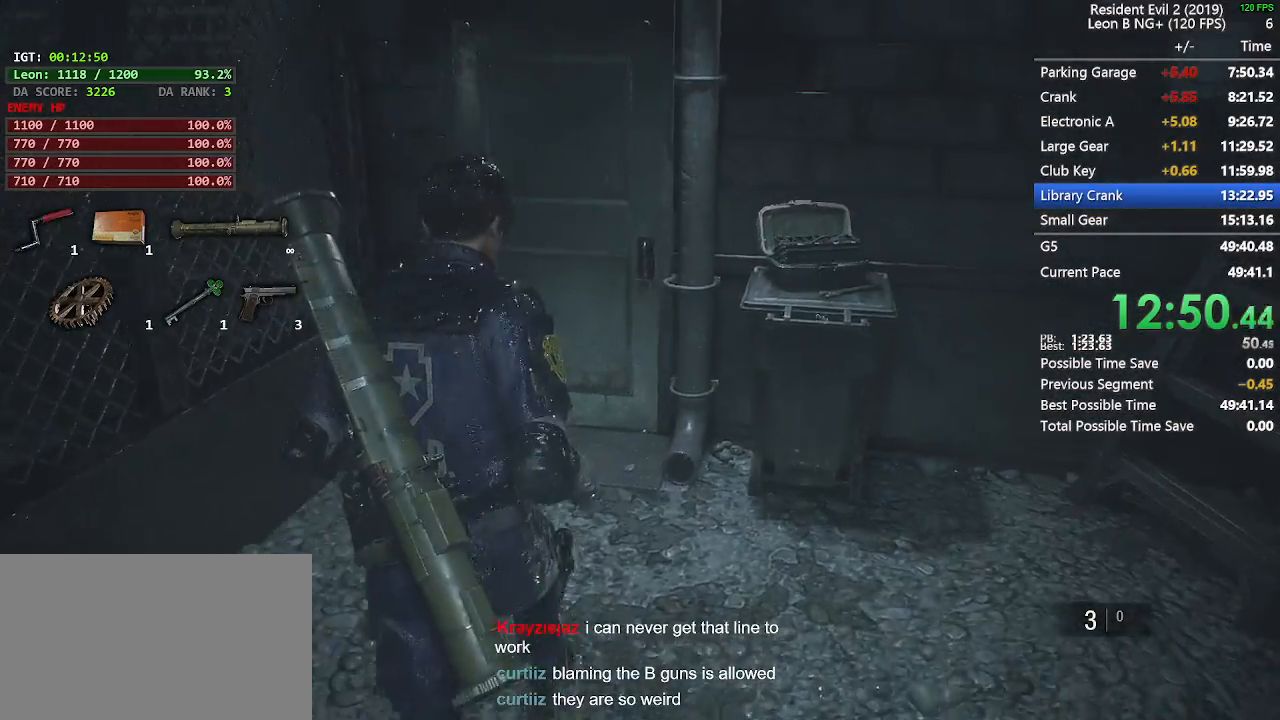
{"keys": ["shift", "w"], "mouse": [], "events": []}
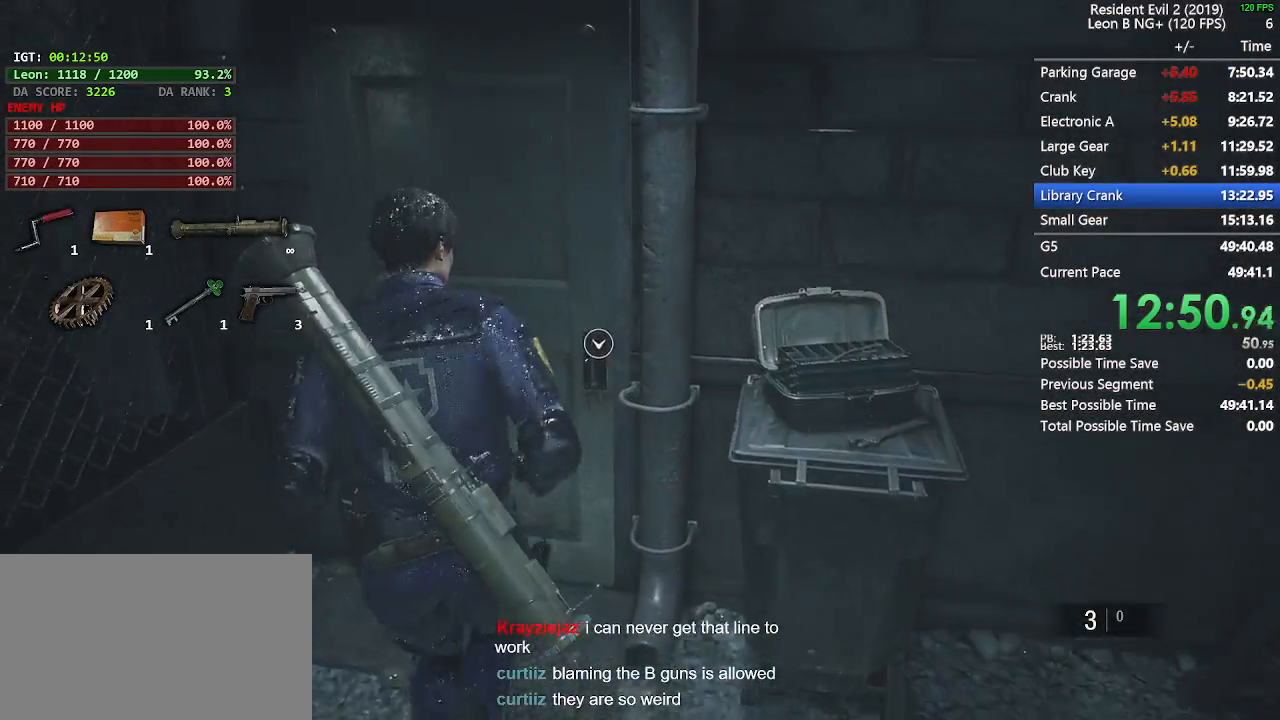
{"keys": ["shift", "w"], "mouse": [], "events": [[67, "mouse_left", "down"], [100, "e", "down"], [150, "mouse_left", "up"], [200, "e", "up"], [200, "mouse_left", "down"], [283, "e", "down"], [283, "mouse_left", "up"], [333, "mouse_left", "down"], [383, "e", "up"], [483, "mouse_left", "up"]]}
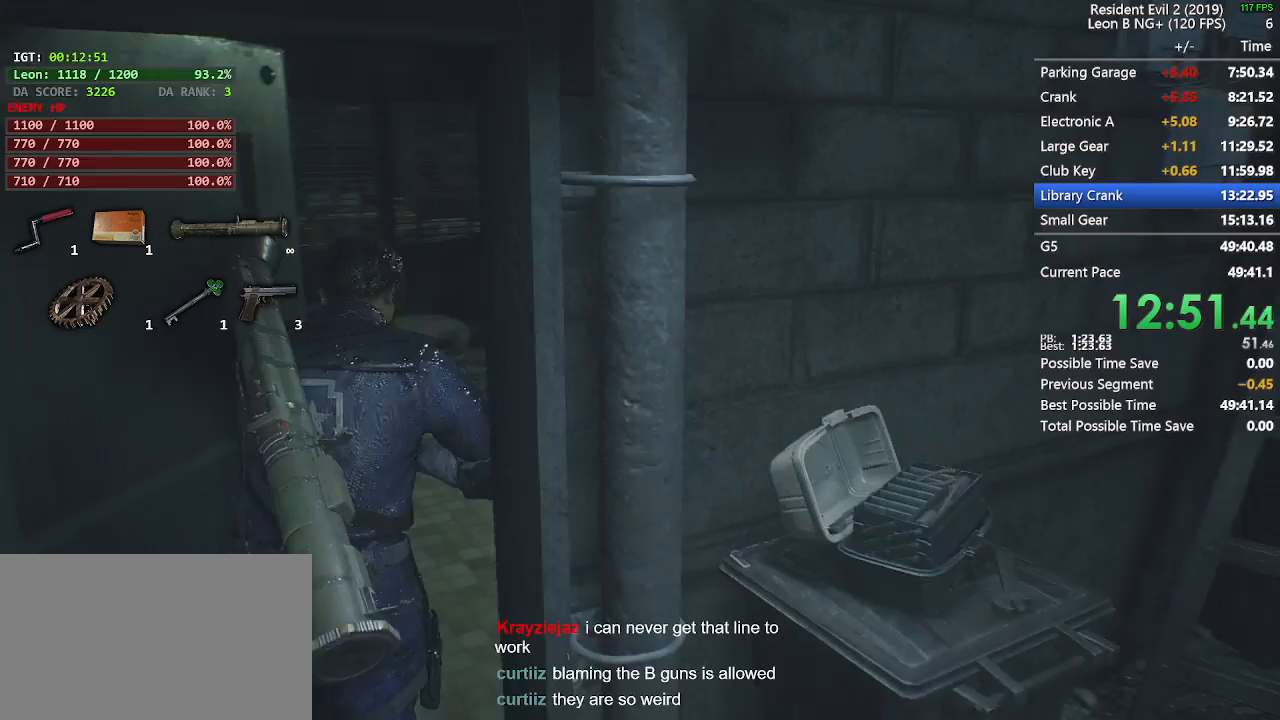
{"keys": ["shift", "w"], "mouse": [], "events": []}
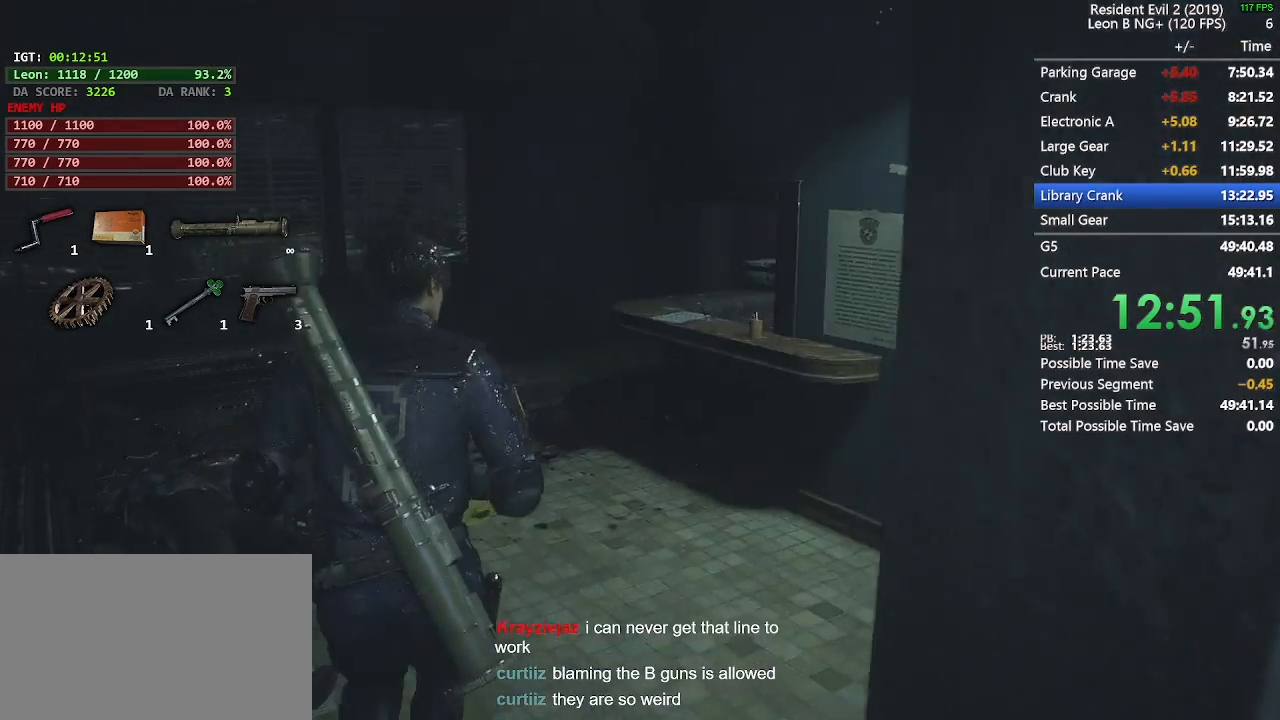
{"keys": ["shift", "w"], "mouse": [], "events": []}
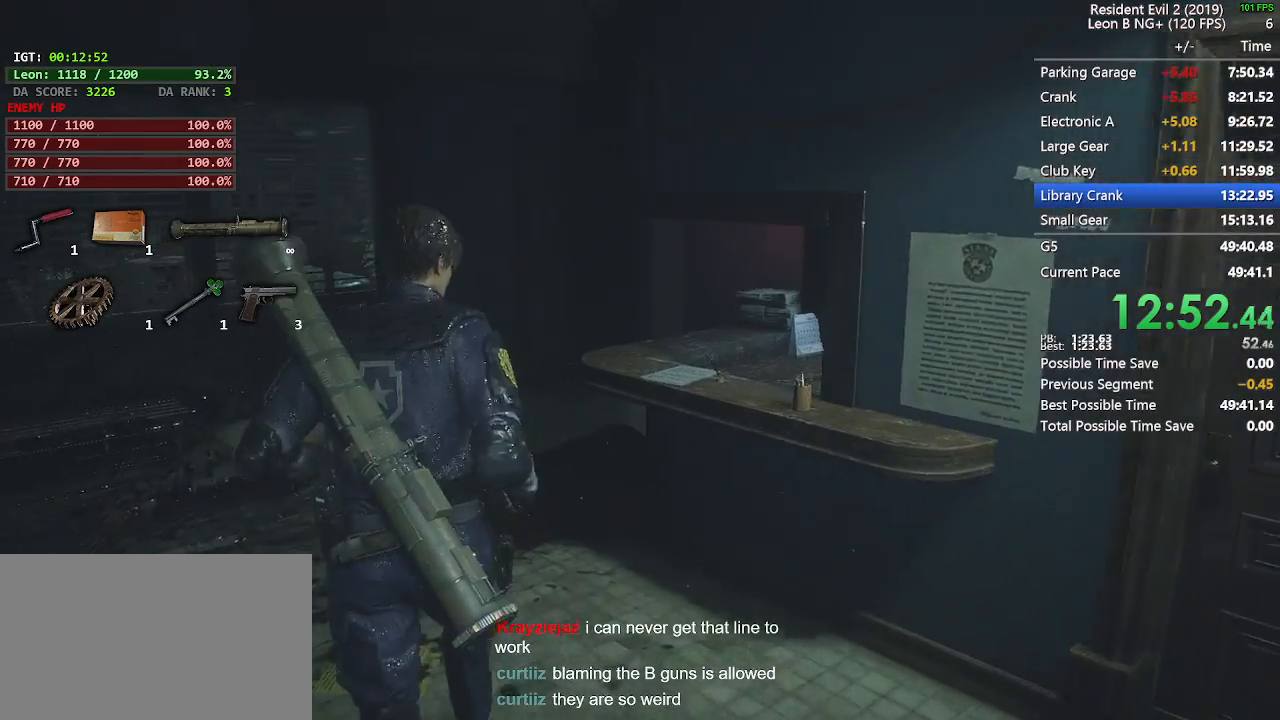
{"keys": ["shift", "w"], "mouse": [], "events": []}
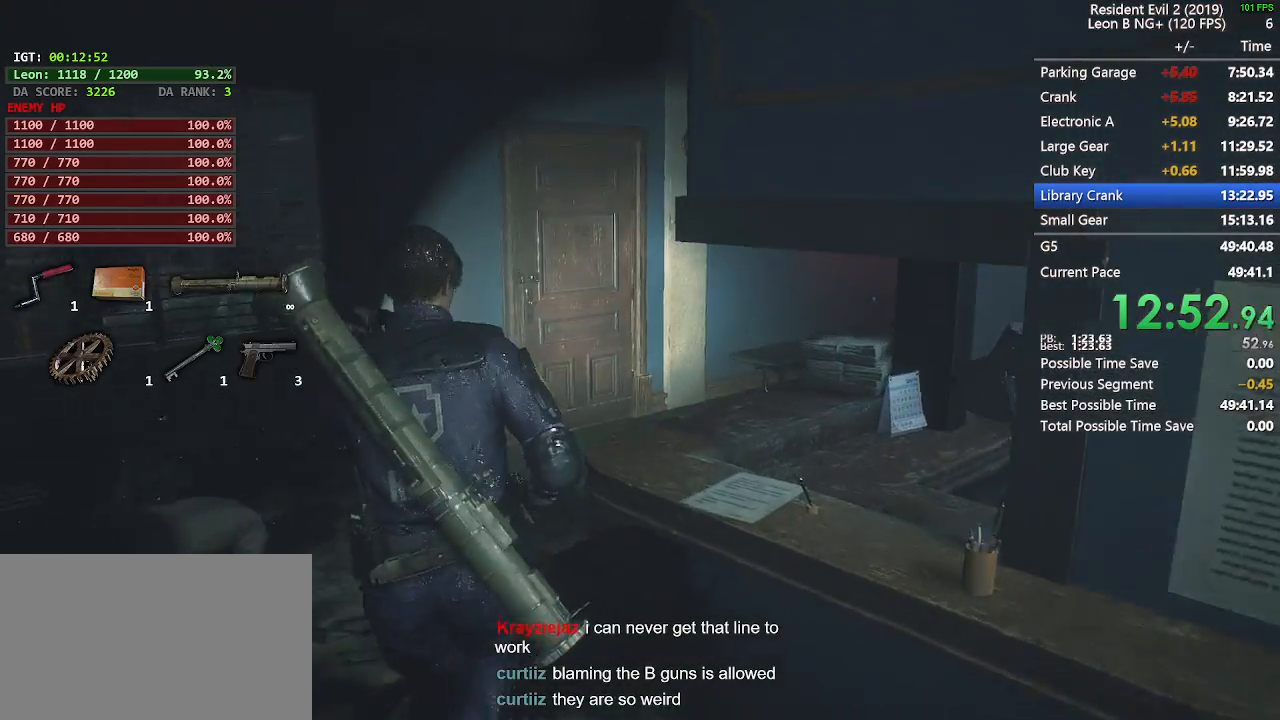
{"keys": ["shift", "w"], "mouse": [], "events": []}
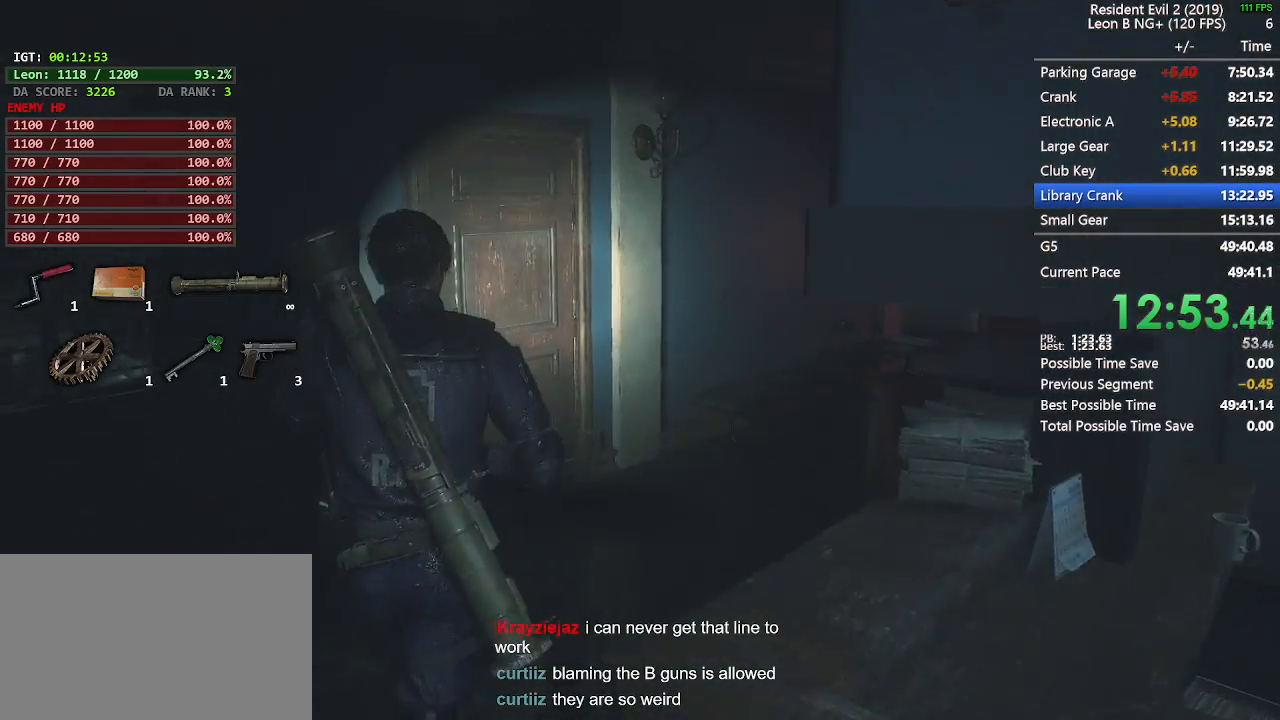
{"keys": ["shift", "w"], "mouse": [], "events": []}
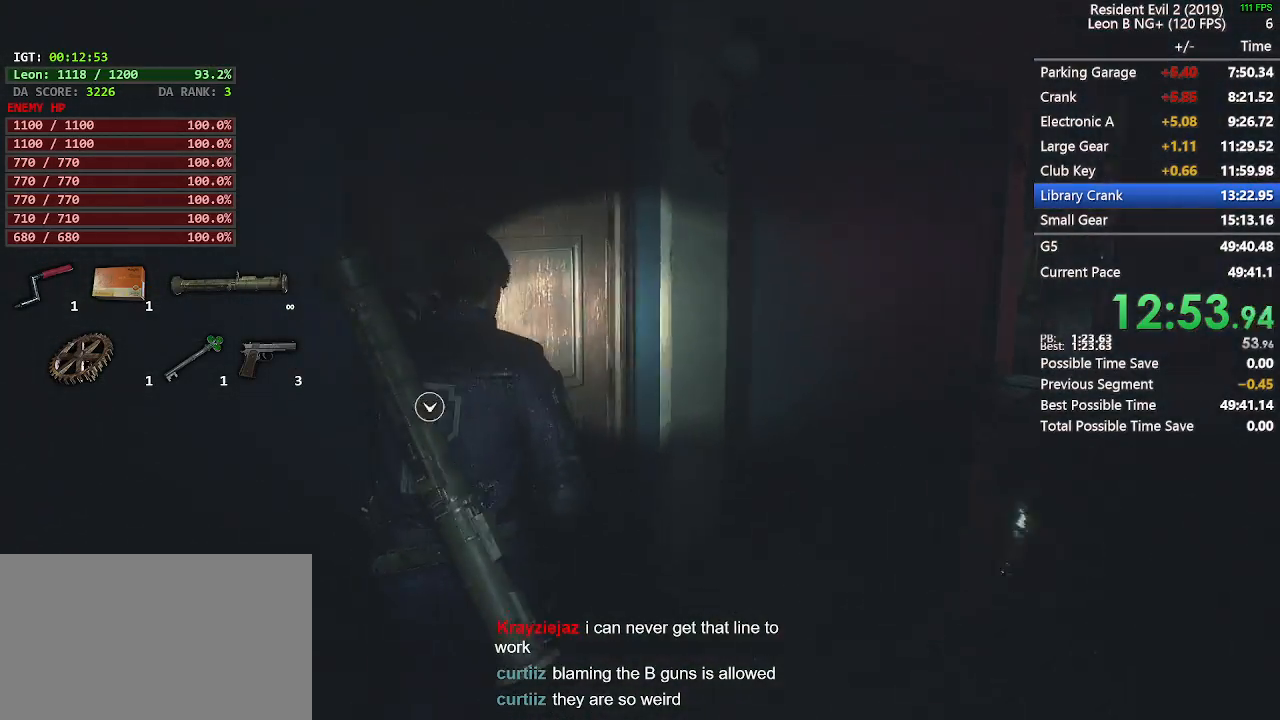
{"keys": ["e", "shift", "w"], "mouse": ["left"], "events": [[100, "mouse_left", "down"], [200, "mouse_left", "up"], [250, "e", "down"], [250, "mouse_left", "down"], [333, "e", "up"], [333, "mouse_left", "up"], [383, "mouse_left", "down"], [433, "e", "down"]]}
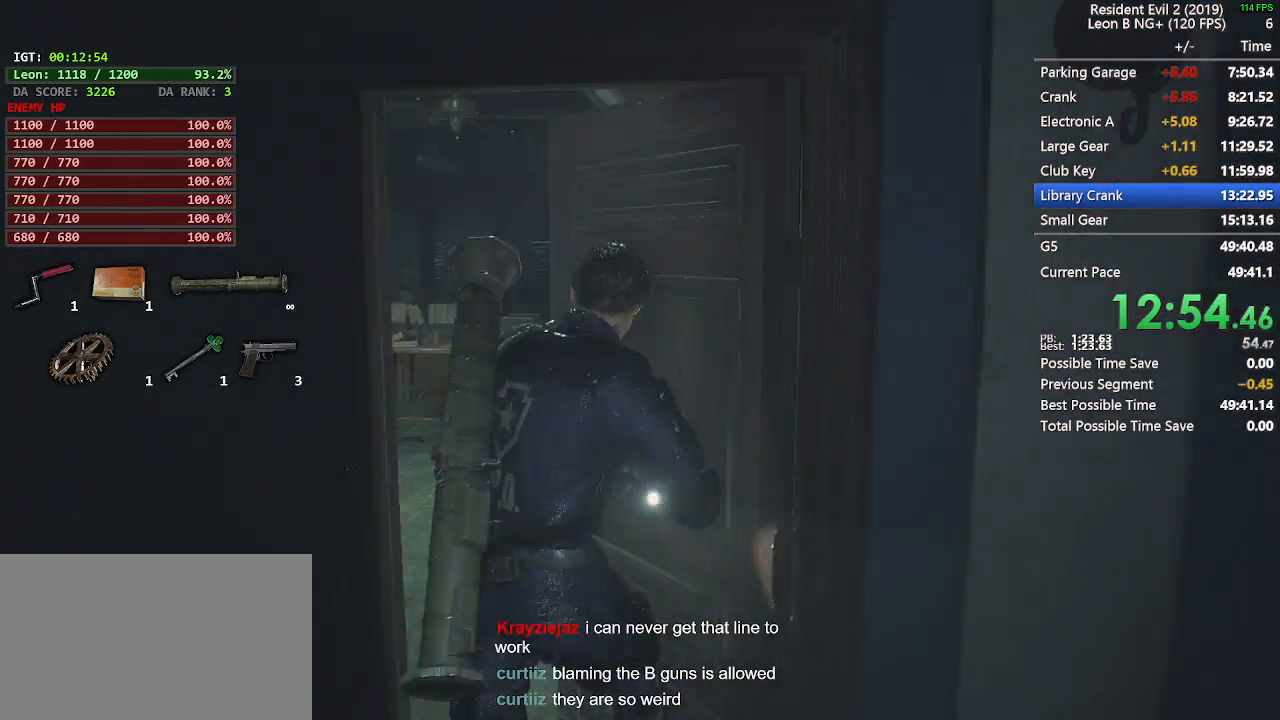
{"keys": ["shift", "w"], "mouse": [], "events": [[33, "e", "up"], [33, "mouse_left", "up"]]}
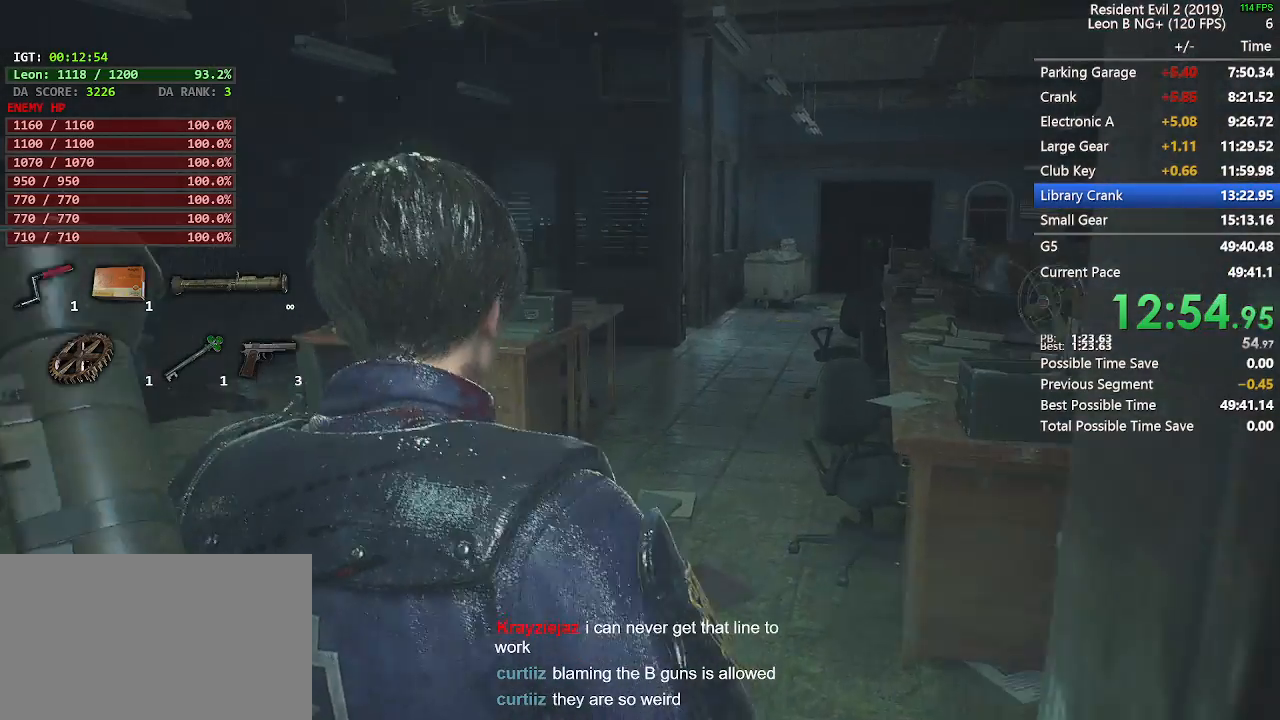
{"keys": ["shift", "w"], "mouse": [], "events": []}
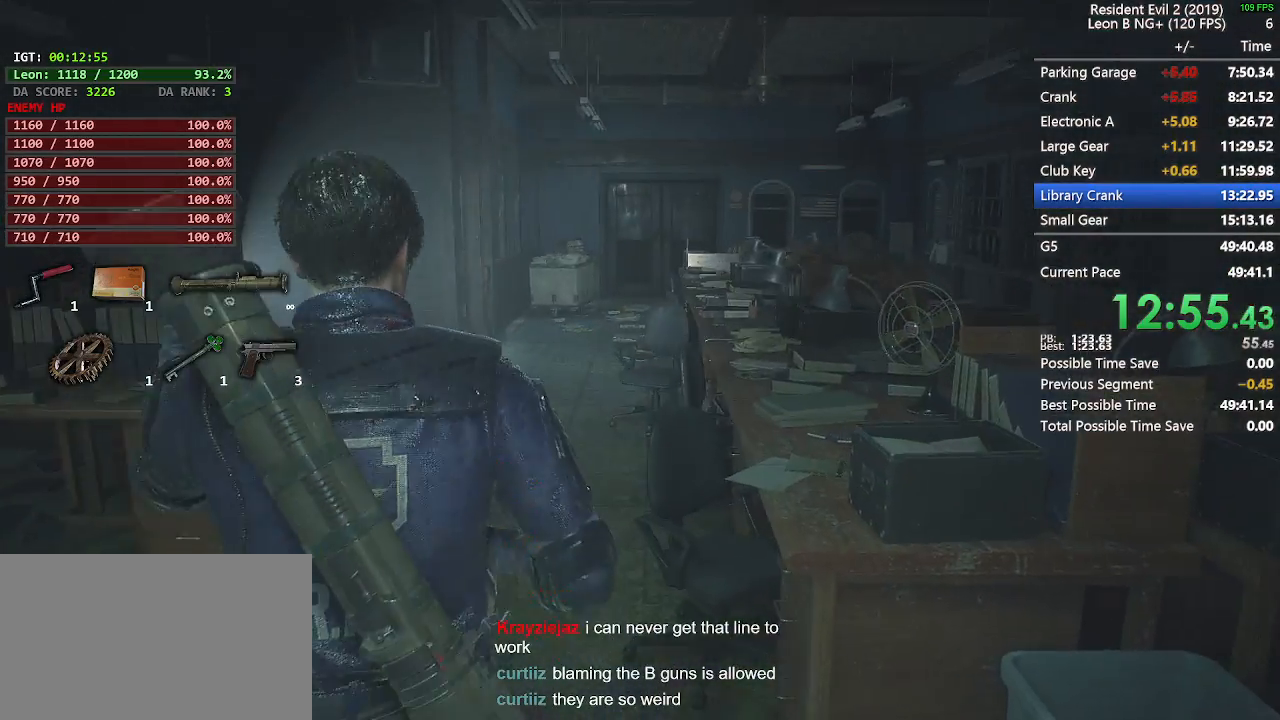
{"keys": ["shift", "w"], "mouse": [], "events": []}
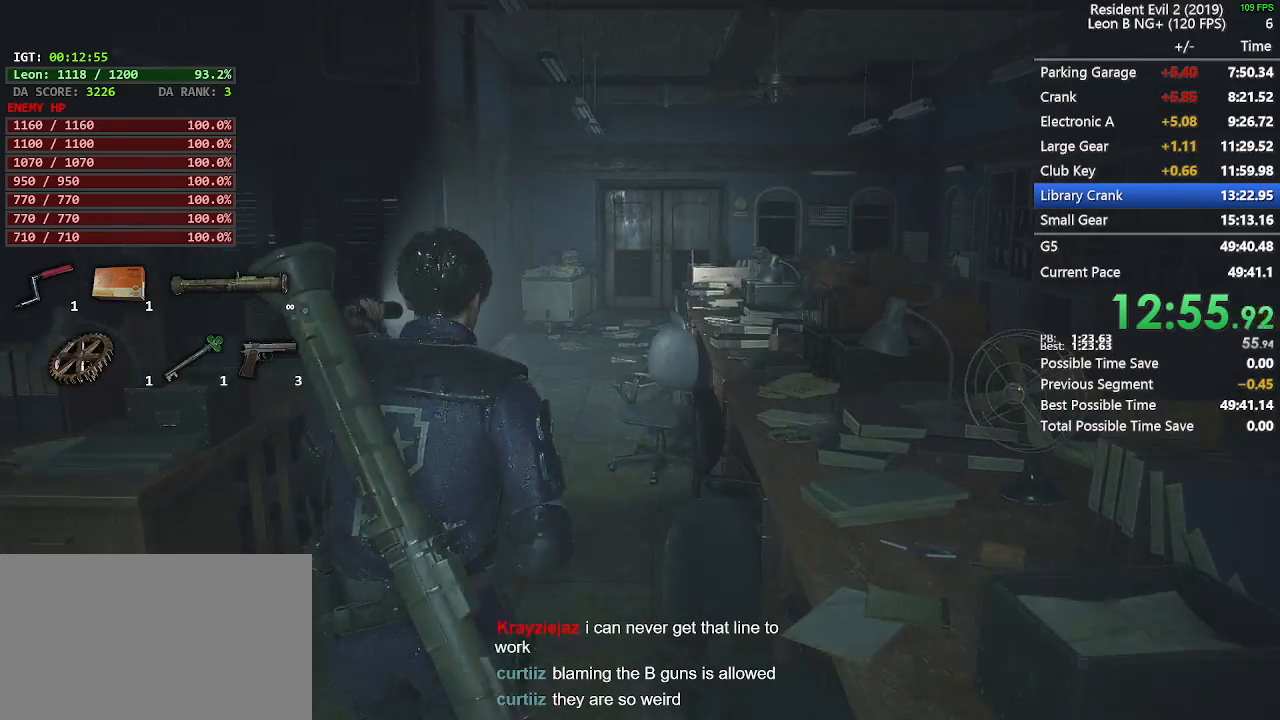
{"keys": ["shift", "w"], "mouse": [], "events": []}
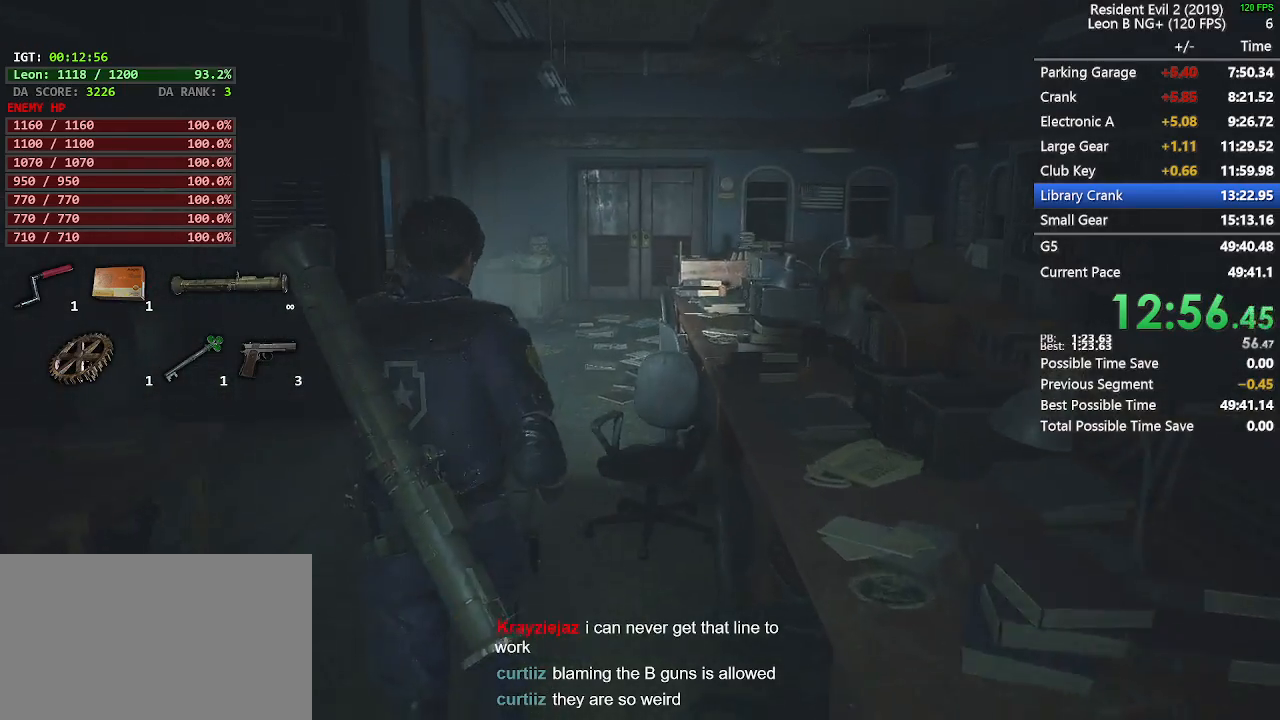
{"keys": ["shift", "w"], "mouse": [], "events": []}
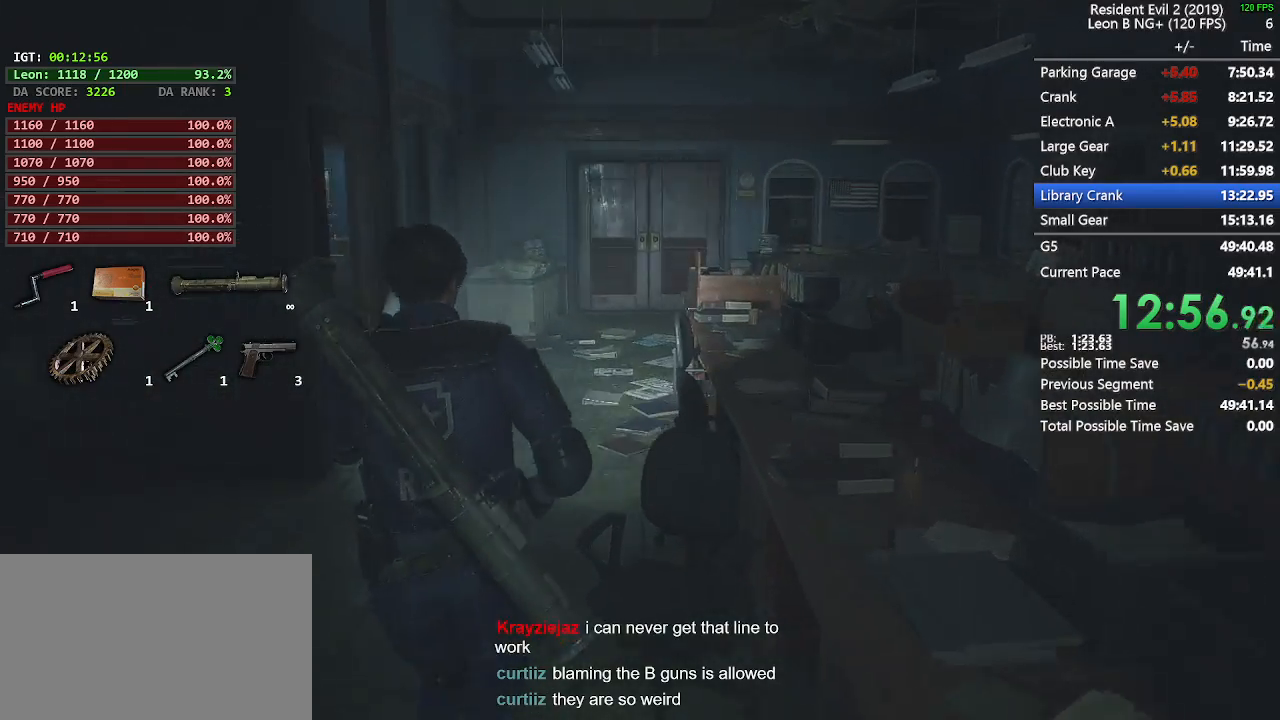
{"keys": ["shift", "w"], "mouse": [], "events": []}
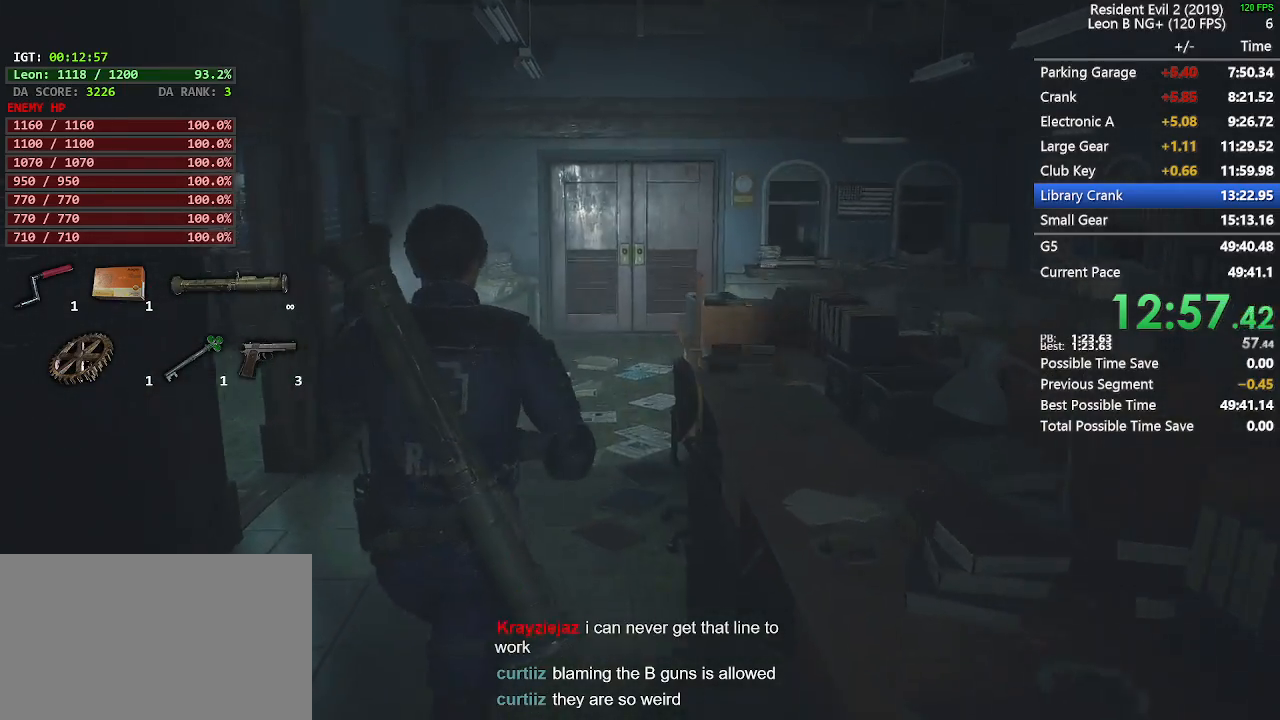
{"keys": ["shift", "w"], "mouse": [], "events": []}
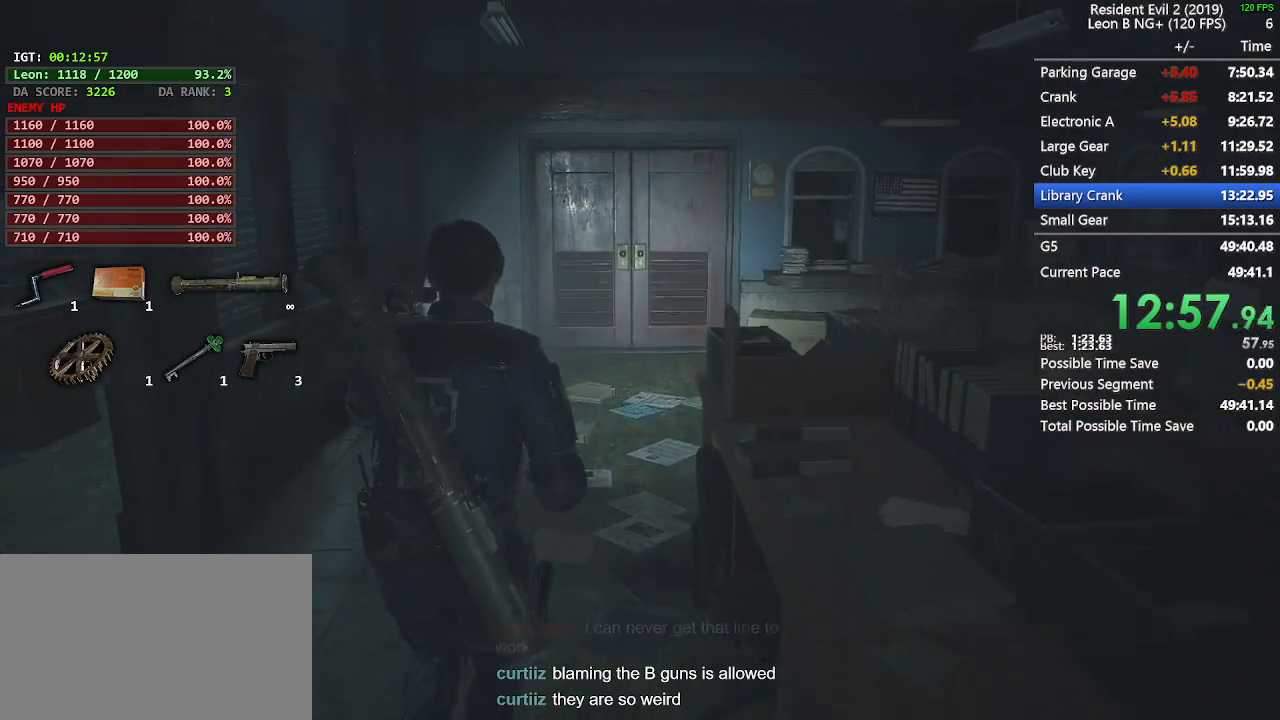
{"keys": ["shift", "w"], "mouse": [], "events": []}
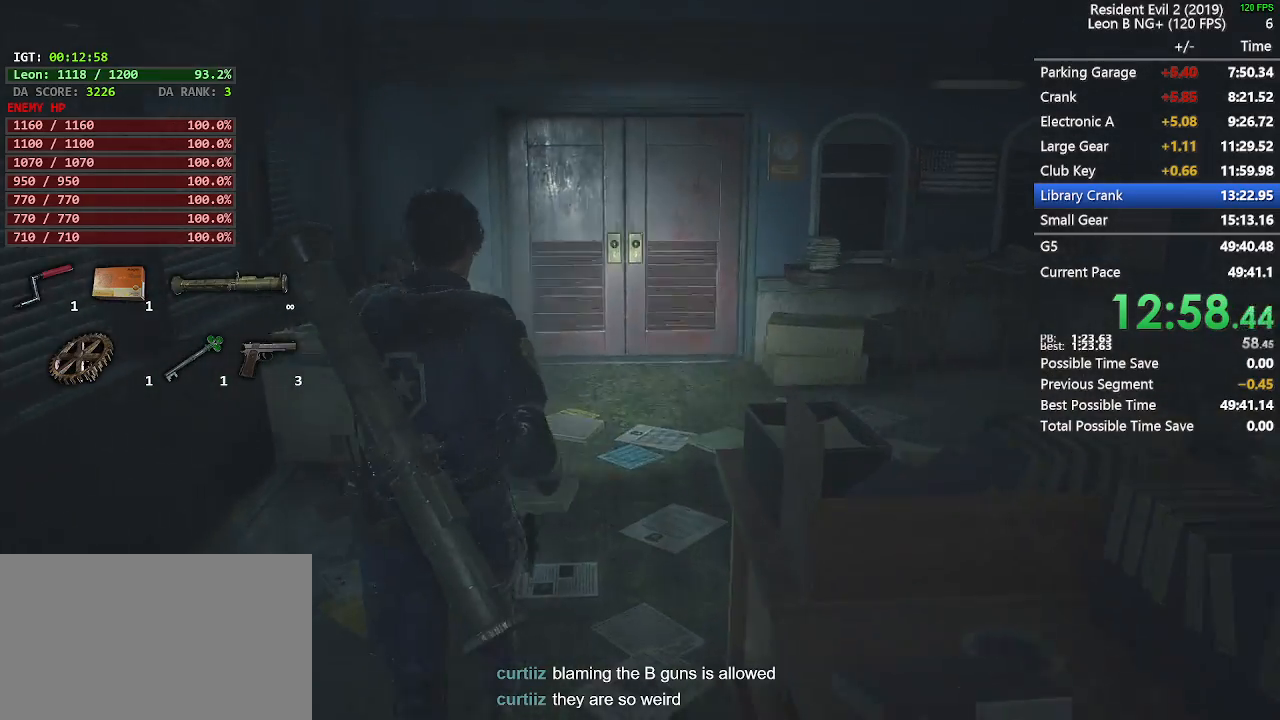
{"keys": ["shift", "w"], "mouse": [], "events": []}
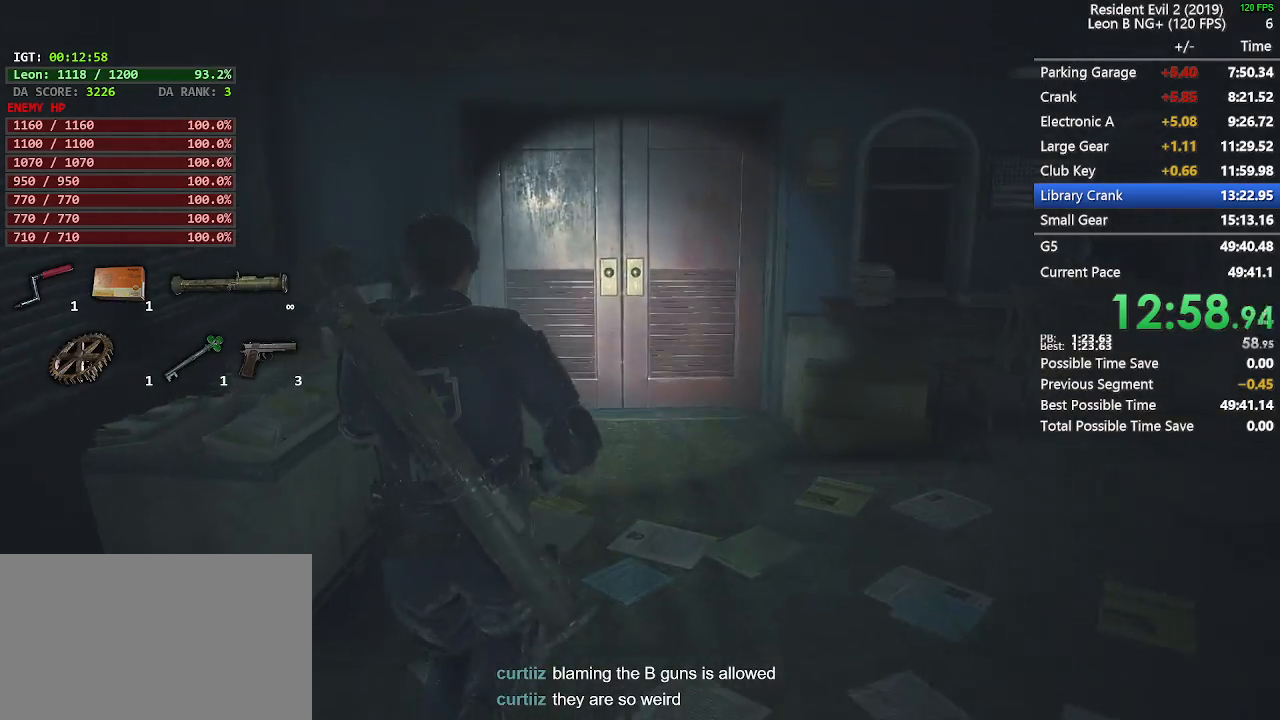
{"keys": ["shift", "w"], "mouse": [], "events": []}
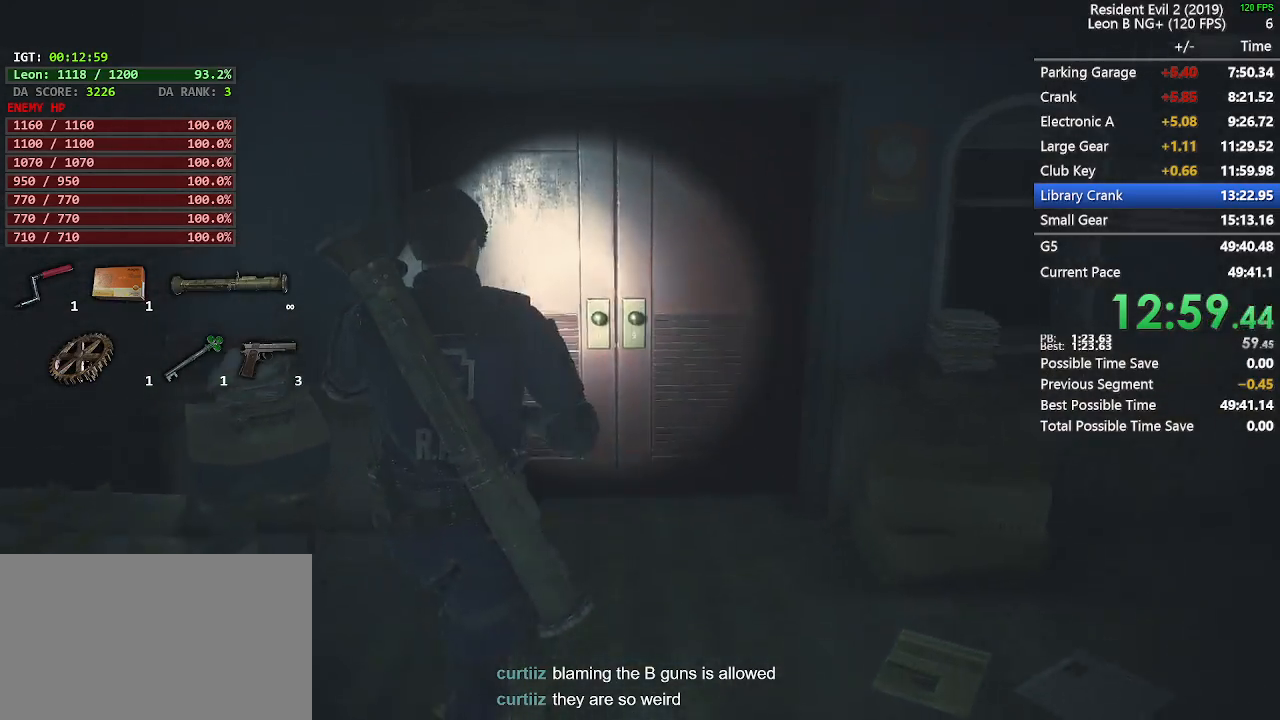
{"keys": ["e", "shift", "w"], "mouse": [], "events": [[417, "mouse_left", "down"], [467, "e", "down"], [467, "mouse_left", "up"]]}
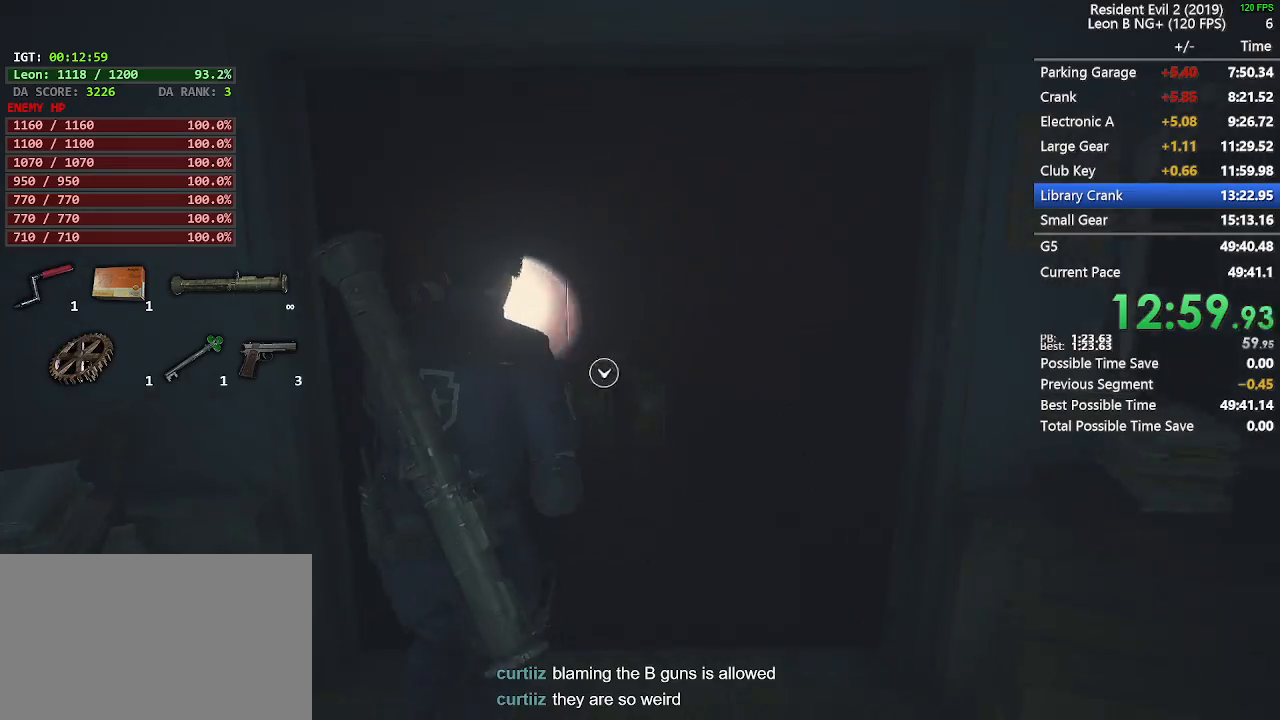
{"keys": ["shift", "w"], "mouse": [], "events": [[50, "e", "up"], [50, "mouse_left", "down"], [150, "e", "down"], [150, "mouse_left", "up"], [200, "mouse_left", "down"], [250, "e", "up"], [333, "e", "down"], [417, "mouse_left", "up"], [433, "e", "up"]]}
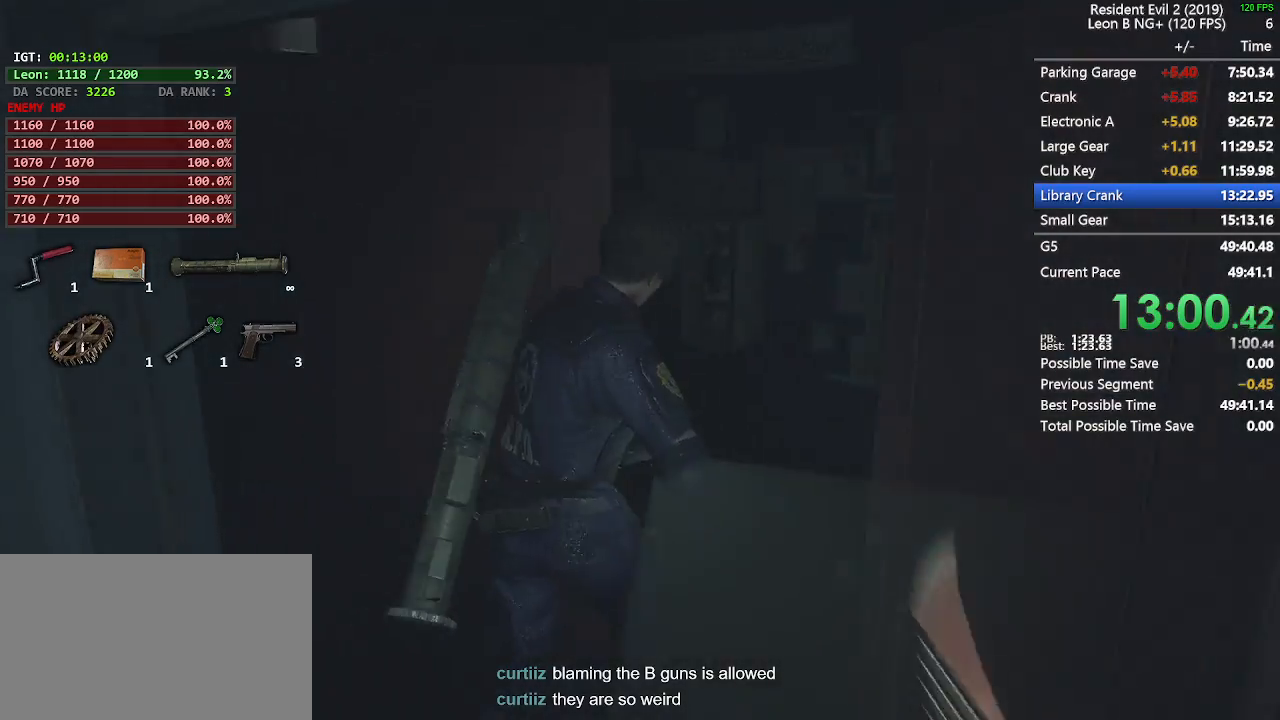
{"keys": ["shift", "w"], "mouse": [], "events": []}
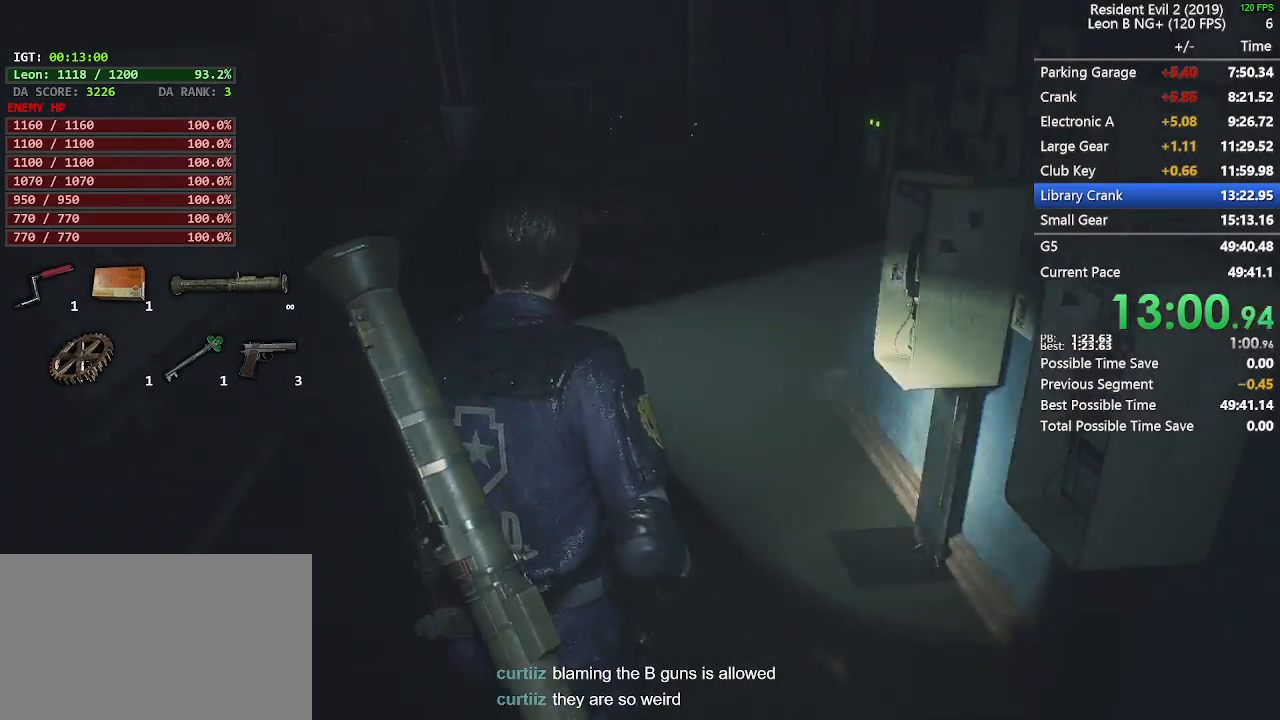
{"keys": ["shift", "w"], "mouse": [], "events": []}
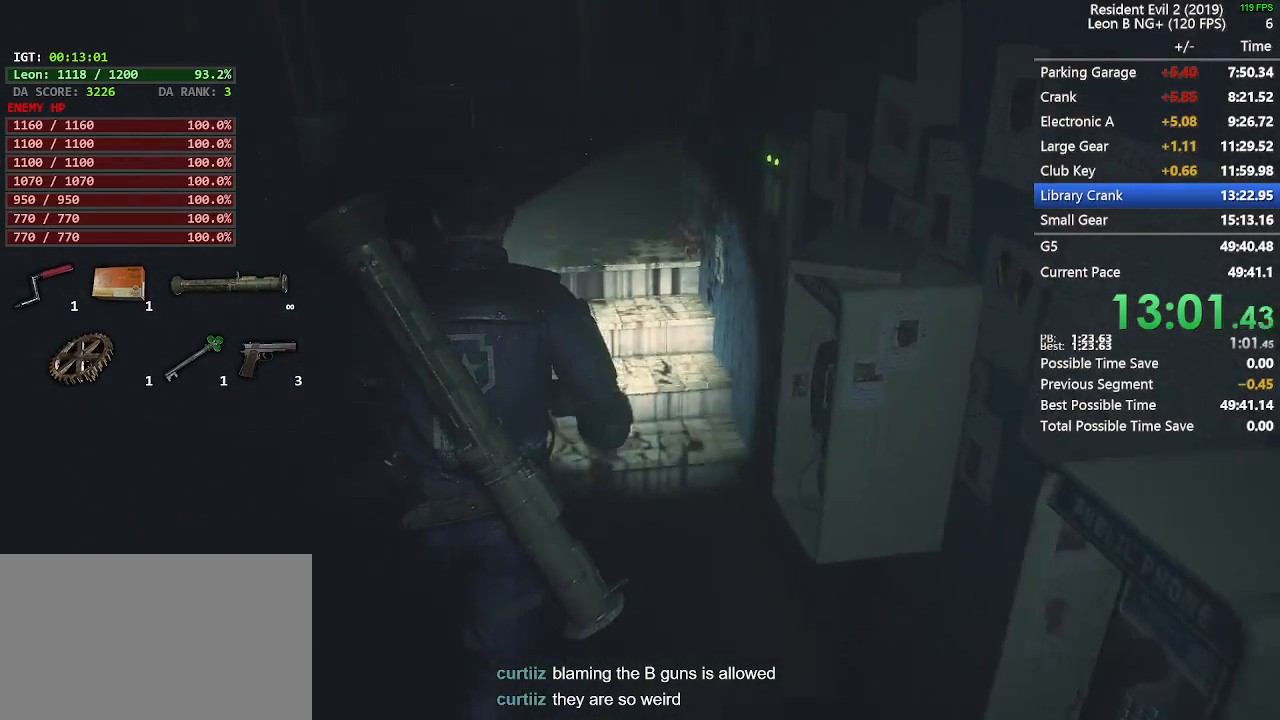
{"keys": ["shift", "w"], "mouse": [], "events": []}
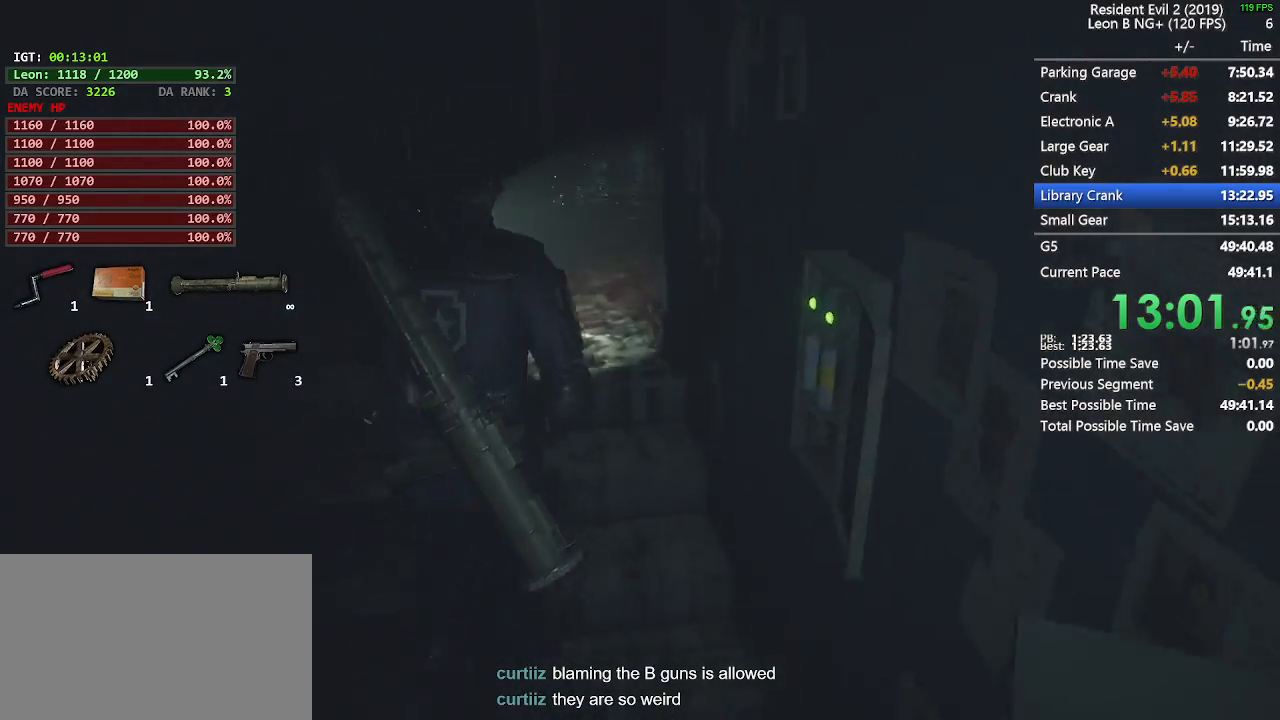
{"keys": ["shift", "w"], "mouse": [], "events": []}
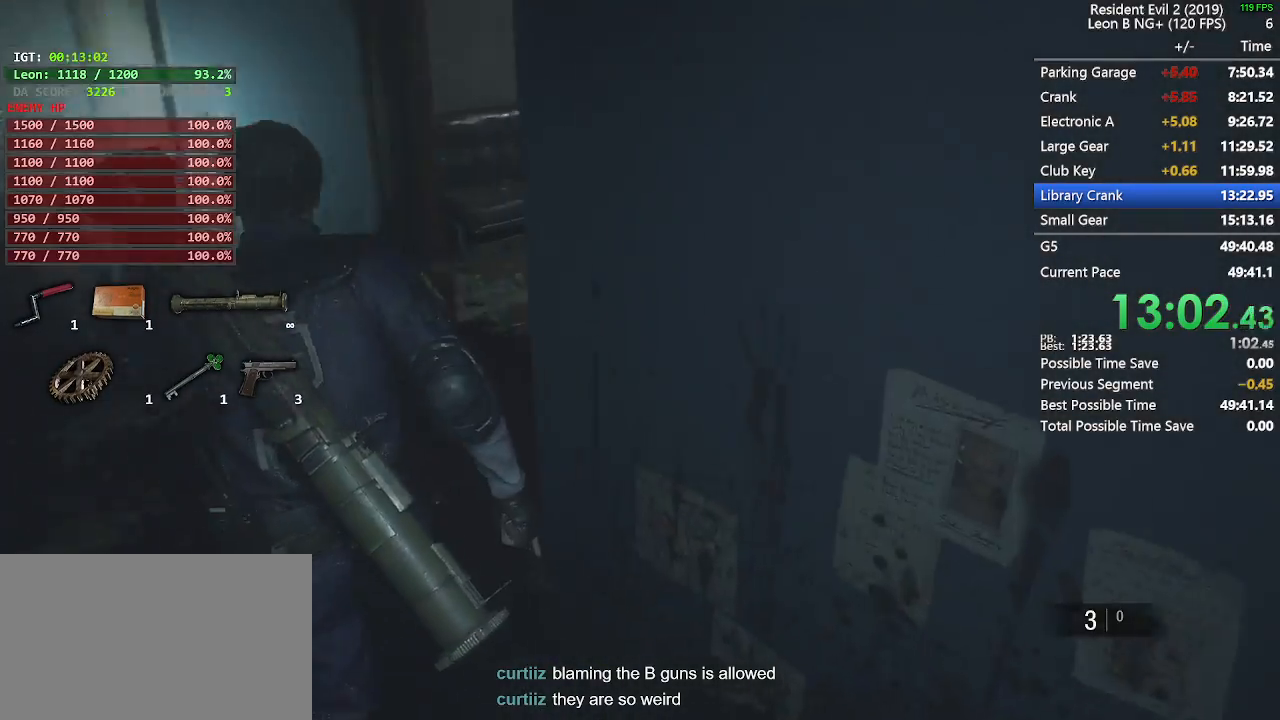
{"keys": ["shift", "w"], "mouse": [], "events": []}
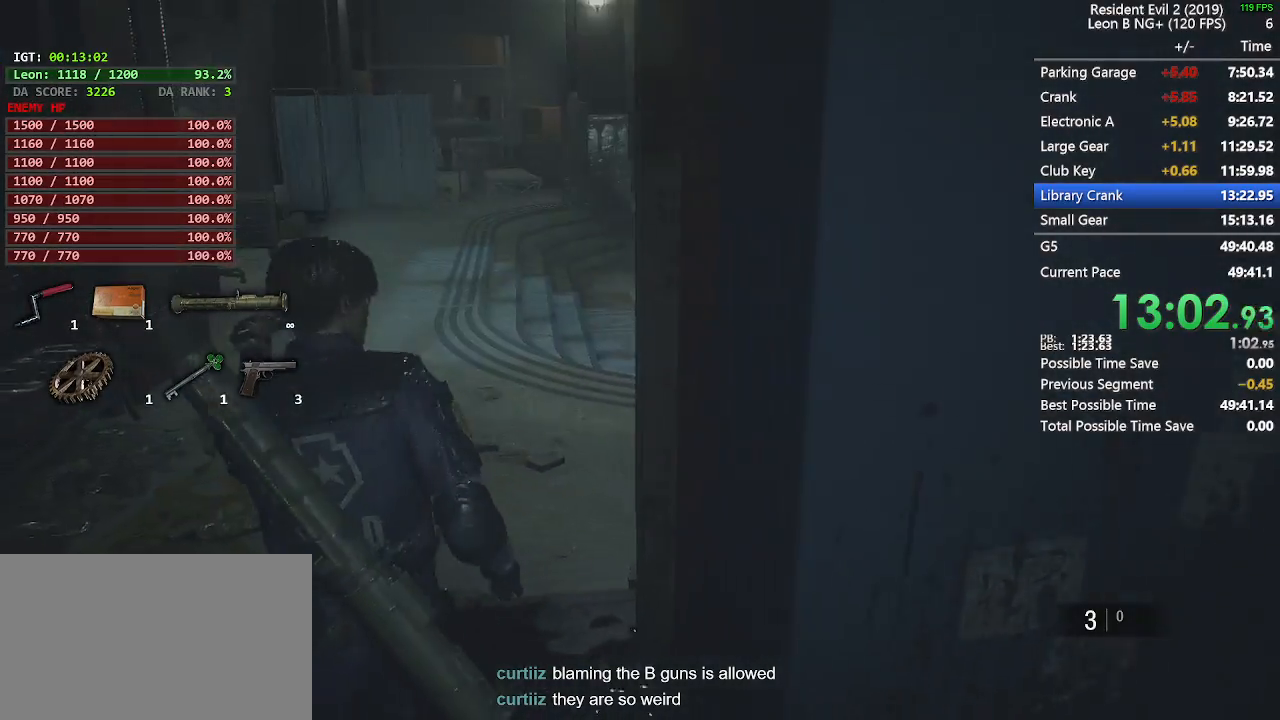
{"keys": ["shift", "w"], "mouse": [], "events": []}